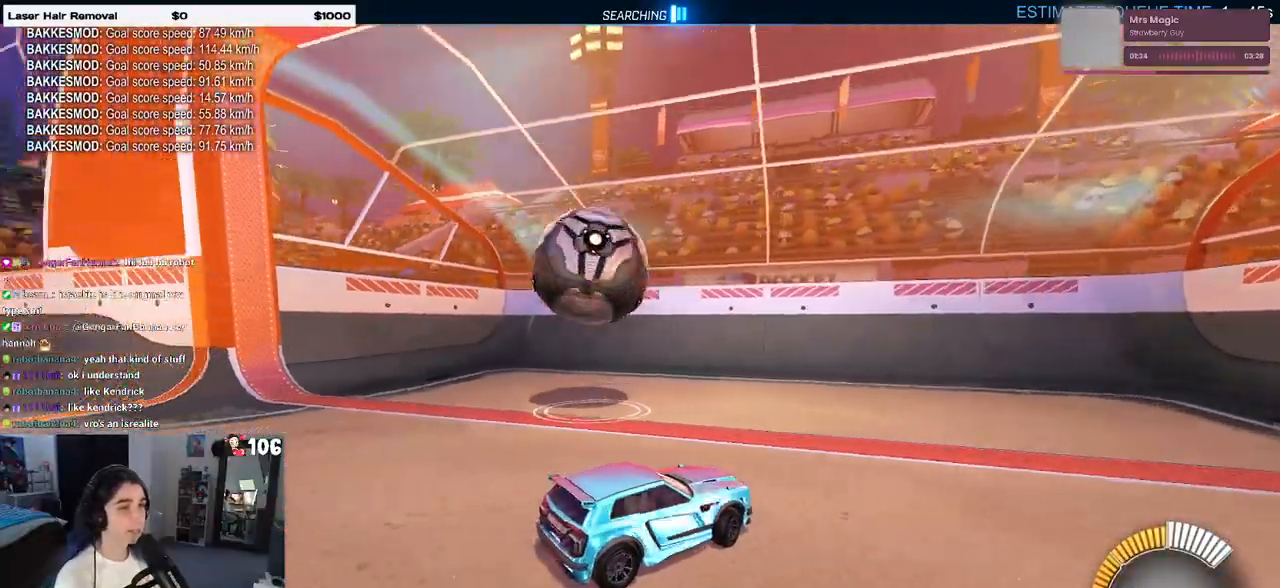
Gameplay with a controller (PlayStation layout); each line is a JSON object with the inputs held at the frame after it. "events" lists button and stick changes between this image and that frame as [ms after this image, input, new state], when the widget could be followed in between. Not read: R2.
{"buttons": ["L2"], "left_stick": "up-left", "right_stick": "center", "events": [[167, "SQUARE", "up"], [200, "left_stick", "center"], [233, "L2", "down"], [367, "left_stick", "up"], [417, "CROSS", "down"], [467, "left_stick", "up-left"], [500, "CROSS", "up"]]}
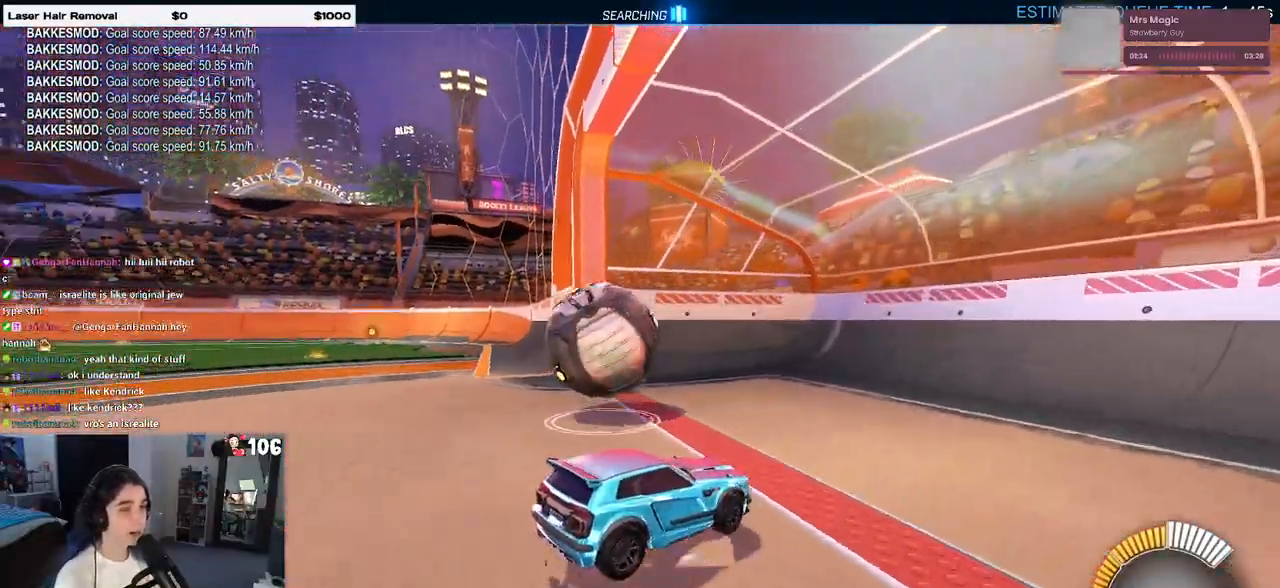
{"buttons": [], "left_stick": "down", "right_stick": "center", "events": [[33, "L2", "up"], [217, "left_stick", "center"], [450, "left_stick", "down"]]}
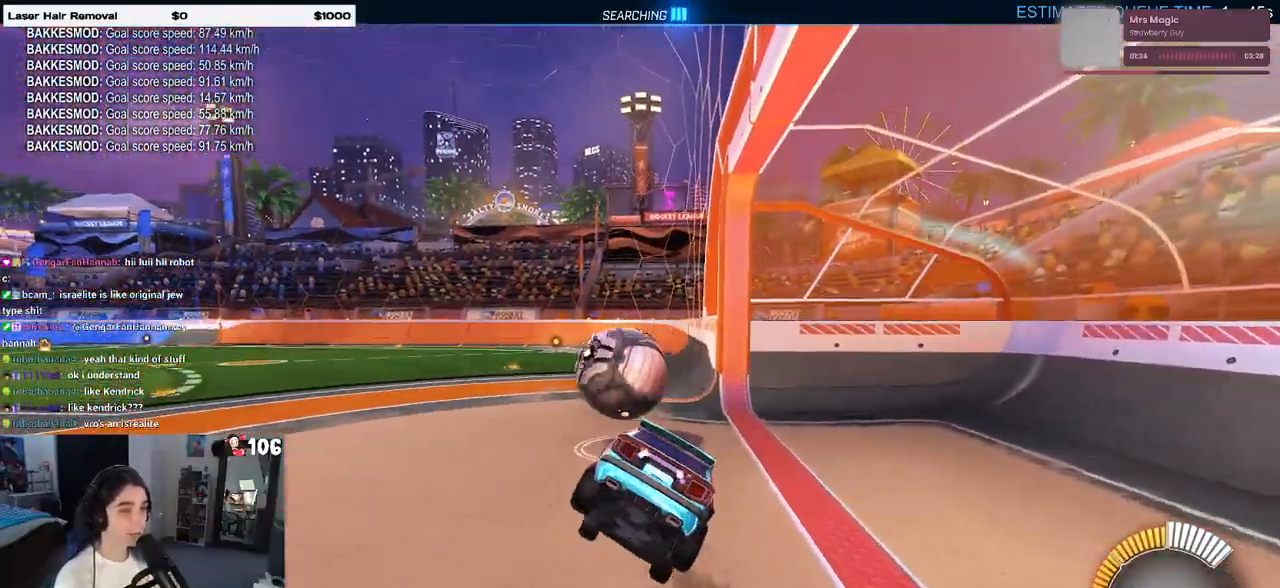
{"buttons": [], "left_stick": "up", "right_stick": "center", "events": [[17, "SQUARE", "down"], [167, "SQUARE", "up"], [333, "left_stick", "center"], [400, "left_stick", "up"]]}
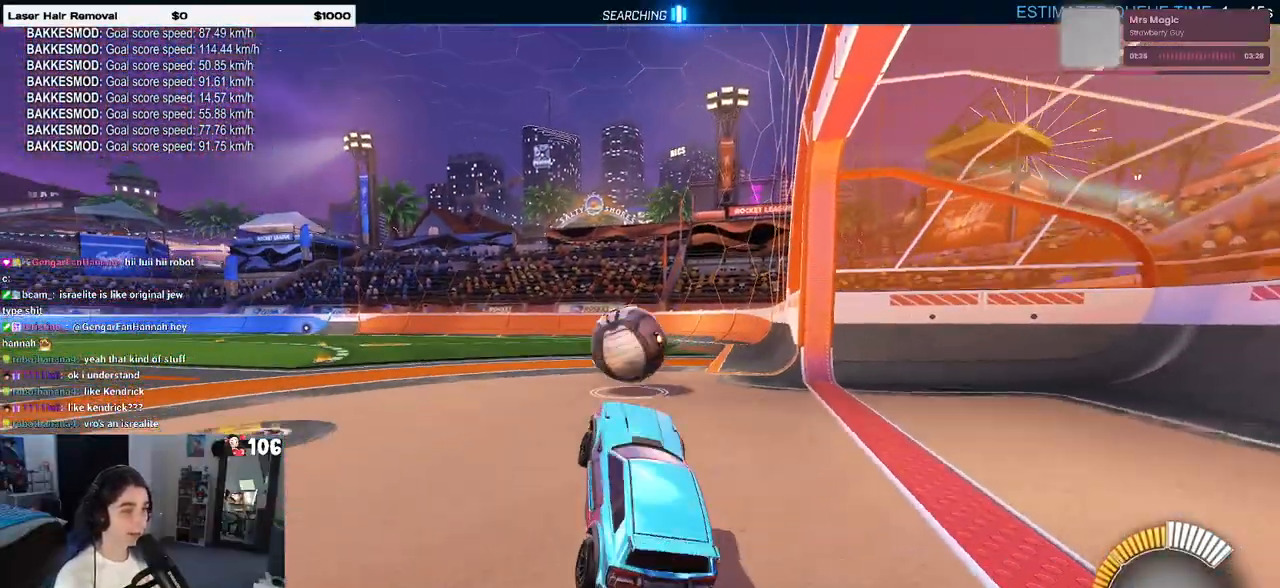
{"buttons": ["R1"], "left_stick": "center", "right_stick": "center", "events": [[67, "CROSS", "down"], [67, "R1", "down"], [183, "CROSS", "up"], [267, "left_stick", "center"]]}
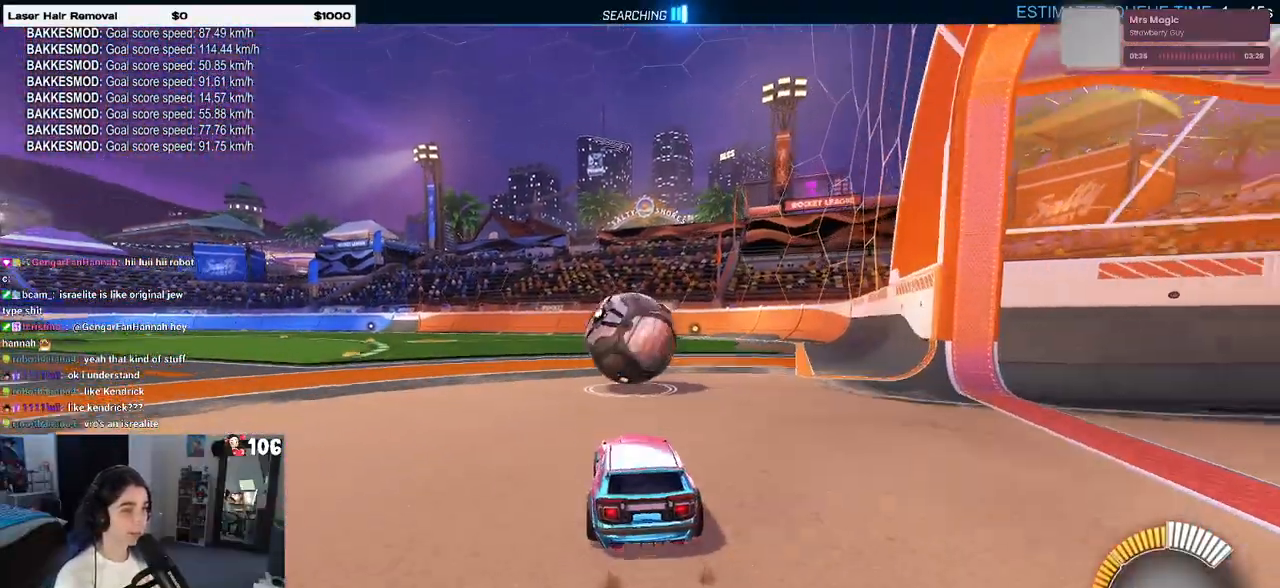
{"buttons": ["SQUARE", "R1"], "left_stick": "down", "right_stick": "center", "events": [[17, "CROSS", "down"], [50, "left_stick", "down"], [167, "CROSS", "up"], [217, "left_stick", "up-left"], [267, "CROSS", "down"], [350, "SQUARE", "down"], [350, "left_stick", "down-left"], [367, "CROSS", "up"], [433, "left_stick", "down"]]}
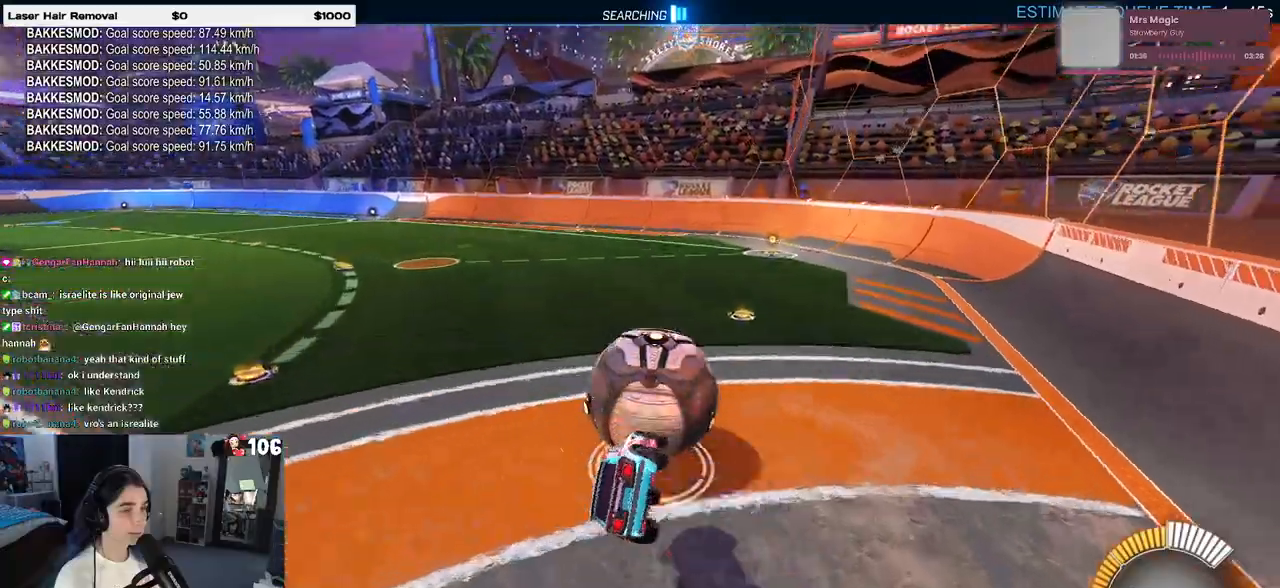
{"buttons": ["SQUARE"], "left_stick": "down-left", "right_stick": "center", "events": [[83, "left_stick", "down-left"], [267, "R1", "up"]]}
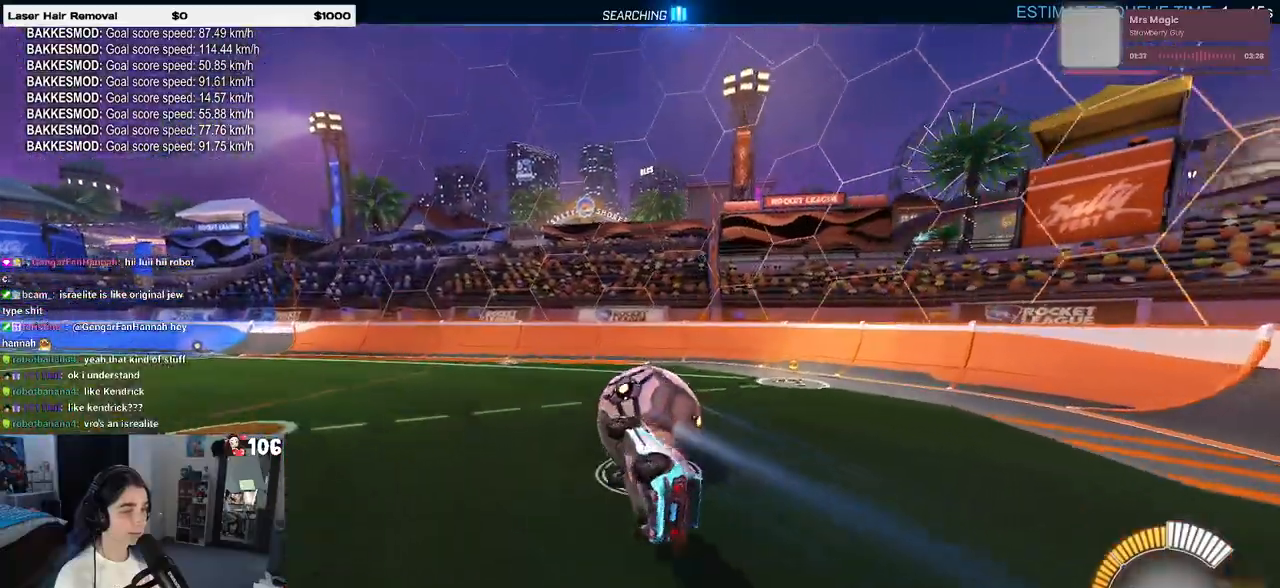
{"buttons": [], "left_stick": "center", "right_stick": "center", "events": [[150, "SQUARE", "up"], [167, "left_stick", "center"]]}
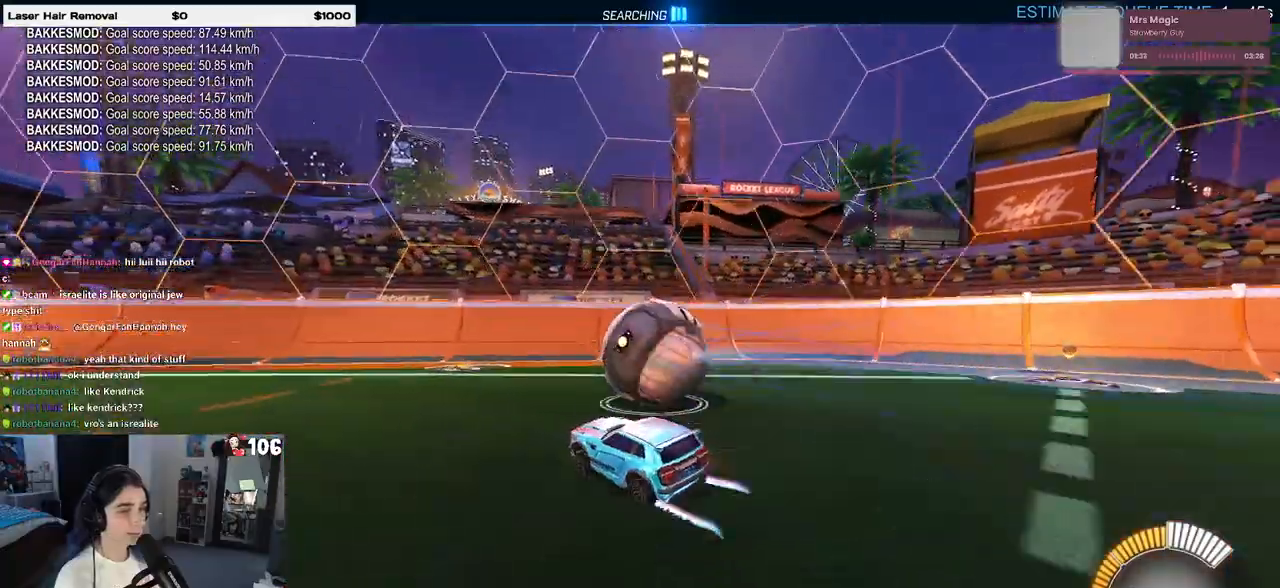
{"buttons": [], "left_stick": "right", "right_stick": "center", "events": [[33, "left_stick", "right"], [183, "left_stick", "center"], [200, "L2", "down"], [383, "L2", "up"], [400, "left_stick", "right"]]}
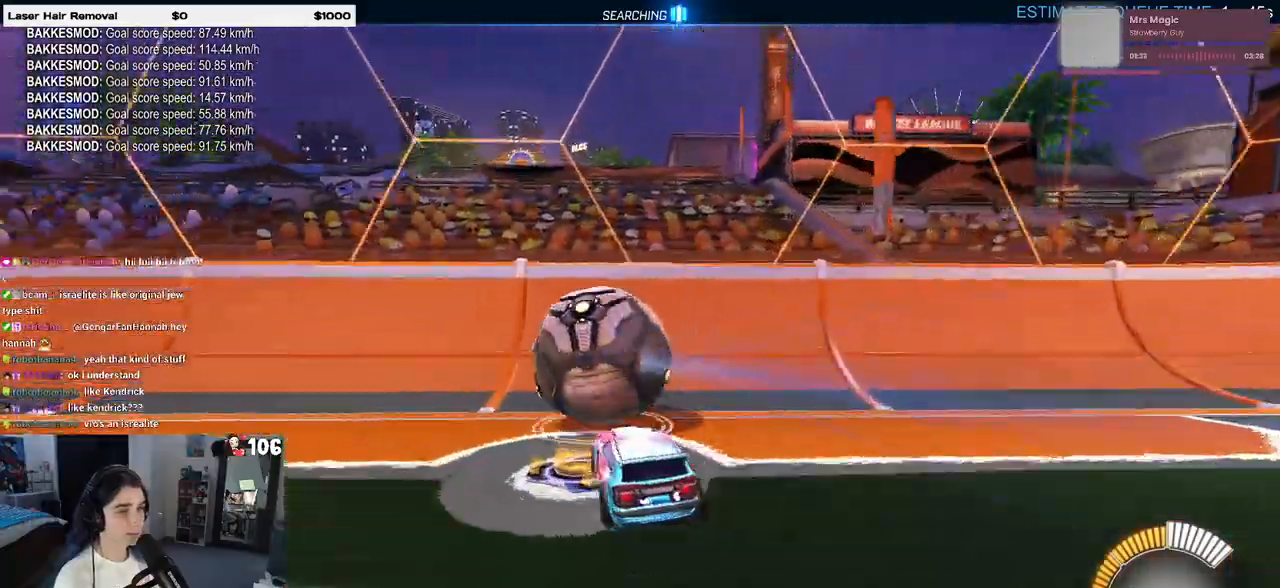
{"buttons": [], "left_stick": "left", "right_stick": "center", "events": [[33, "left_stick", "center"], [83, "left_stick", "left"]]}
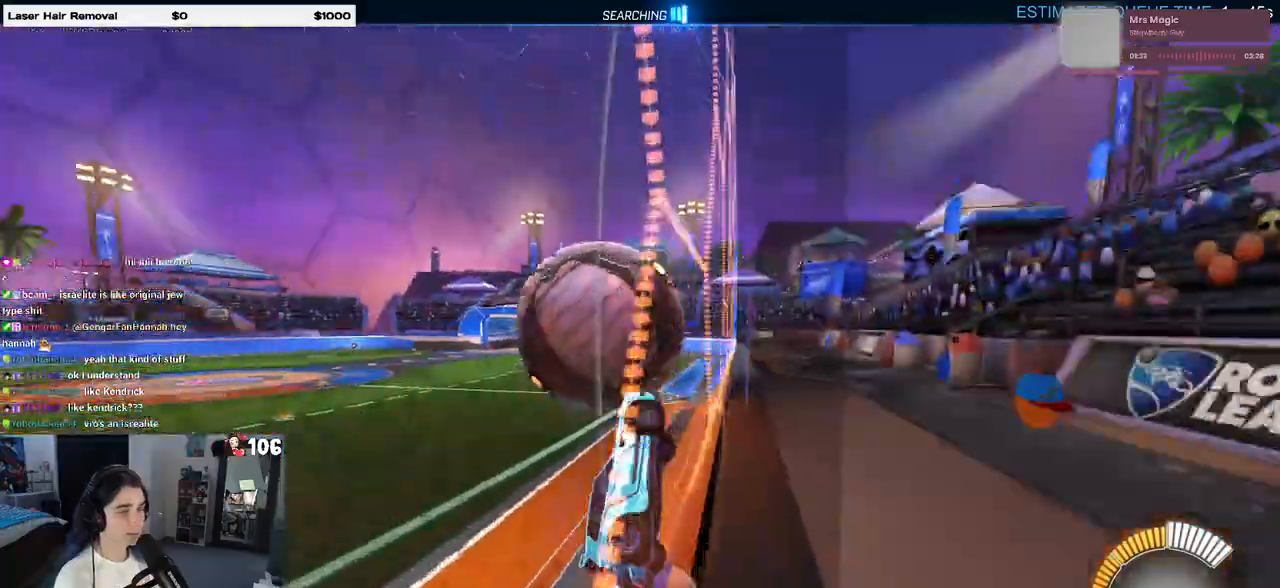
{"buttons": [], "left_stick": "center", "right_stick": "center", "events": [[117, "left_stick", "center"], [300, "left_stick", "left"], [450, "left_stick", "center"]]}
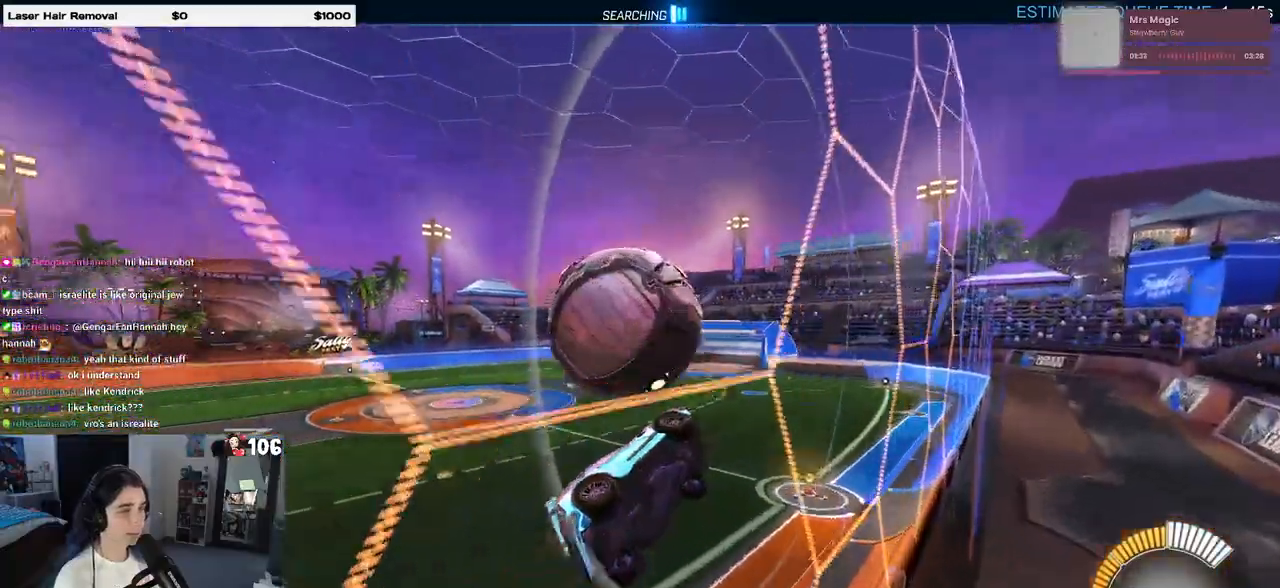
{"buttons": ["L1", "R1"], "left_stick": "left", "right_stick": "center", "events": [[50, "CROSS", "down"], [83, "left_stick", "right"], [117, "R1", "down"], [183, "L1", "down"], [250, "CROSS", "up"], [400, "left_stick", "left"]]}
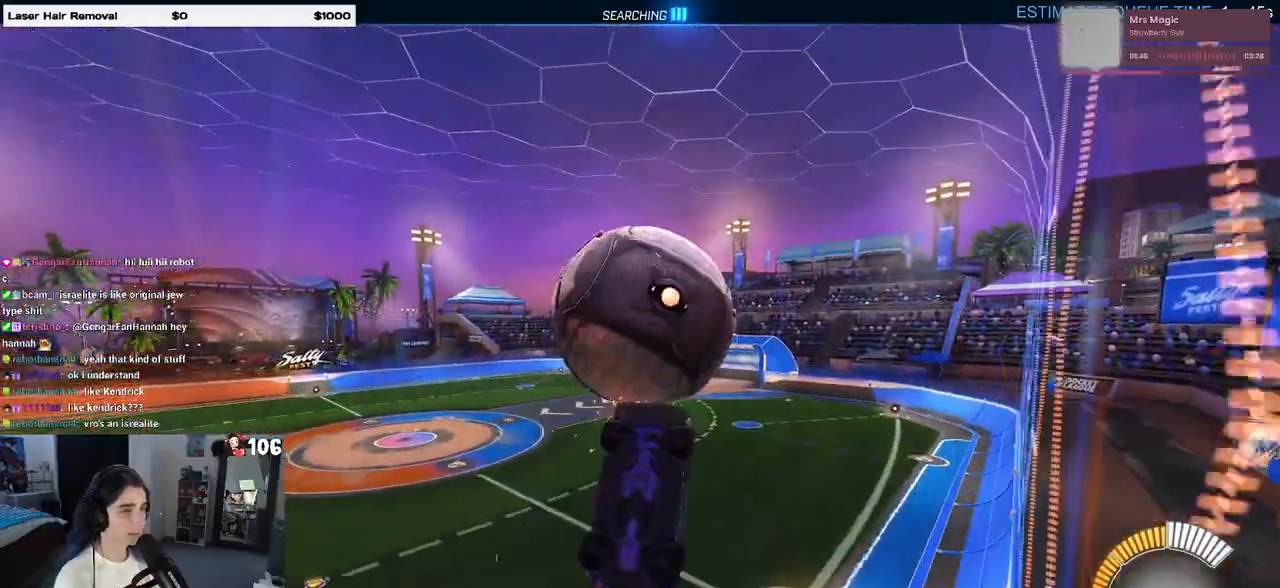
{"buttons": ["R1"], "left_stick": "up-left", "right_stick": "center", "events": [[133, "left_stick", "center"], [200, "left_stick", "right"], [383, "L1", "up"], [400, "left_stick", "center"], [450, "left_stick", "up-left"]]}
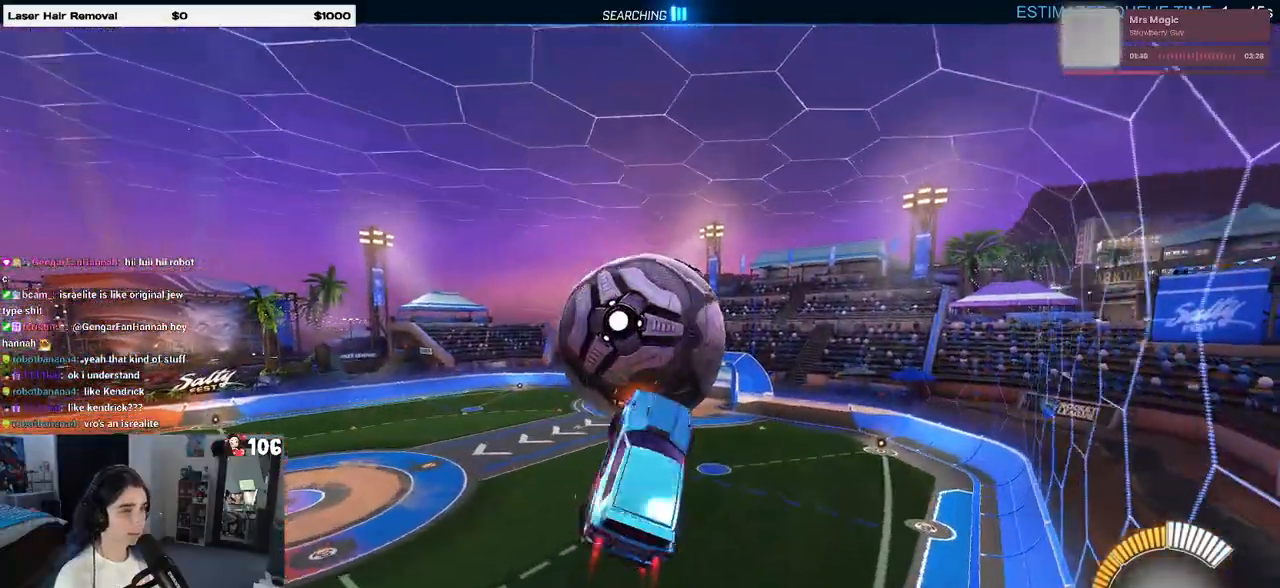
{"buttons": ["R1"], "left_stick": "center", "right_stick": "center", "events": [[17, "CROSS", "down"], [67, "left_stick", "center"], [117, "left_stick", "down-right"], [150, "CROSS", "up"], [400, "left_stick", "center"]]}
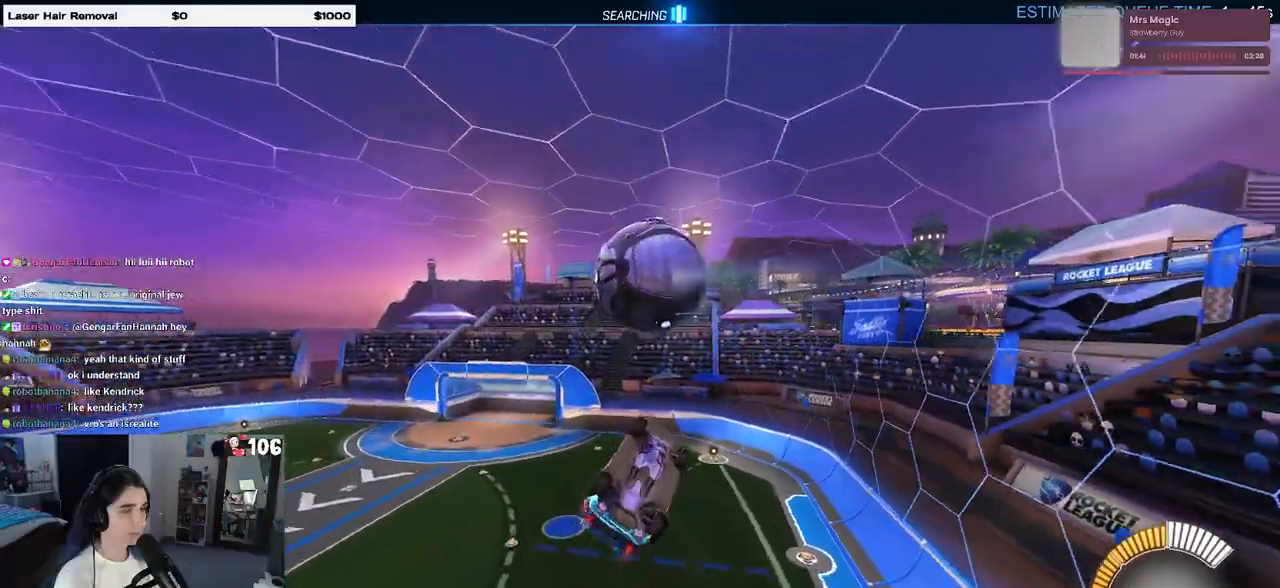
{"buttons": ["L1", "R1"], "left_stick": "left", "right_stick": "center", "events": [[67, "L1", "down"], [83, "left_stick", "down-right"], [317, "left_stick", "center"], [433, "left_stick", "left"]]}
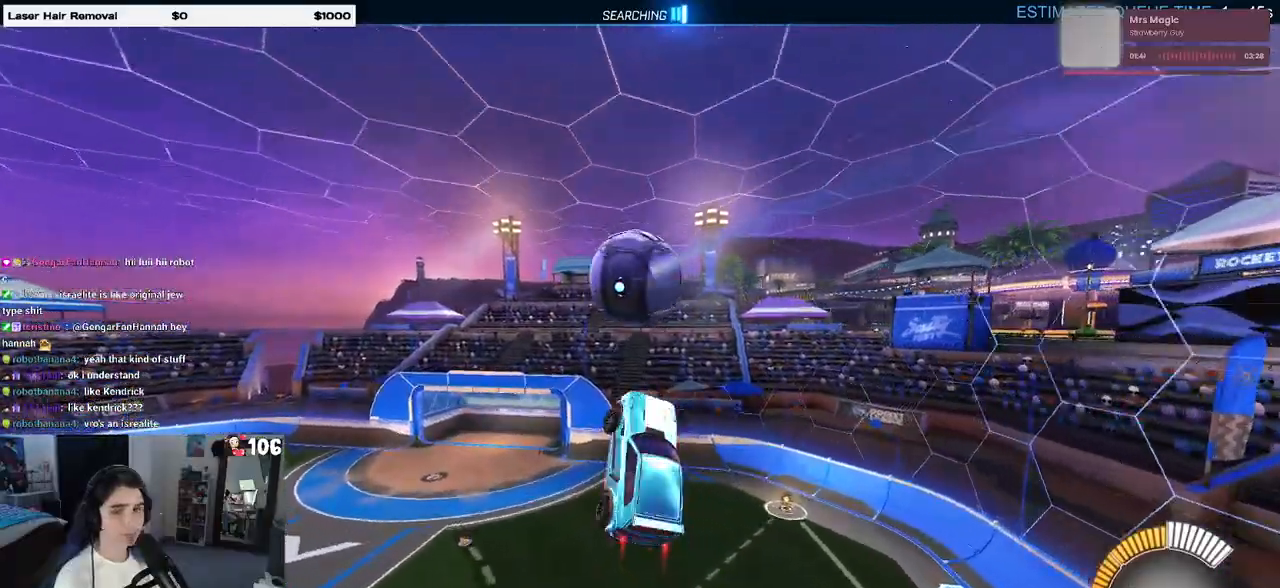
{"buttons": ["L1", "R1"], "left_stick": "down-right", "right_stick": "center", "events": [[200, "R1", "up"], [233, "left_stick", "down-left"], [450, "left_stick", "down-right"], [500, "R1", "down"]]}
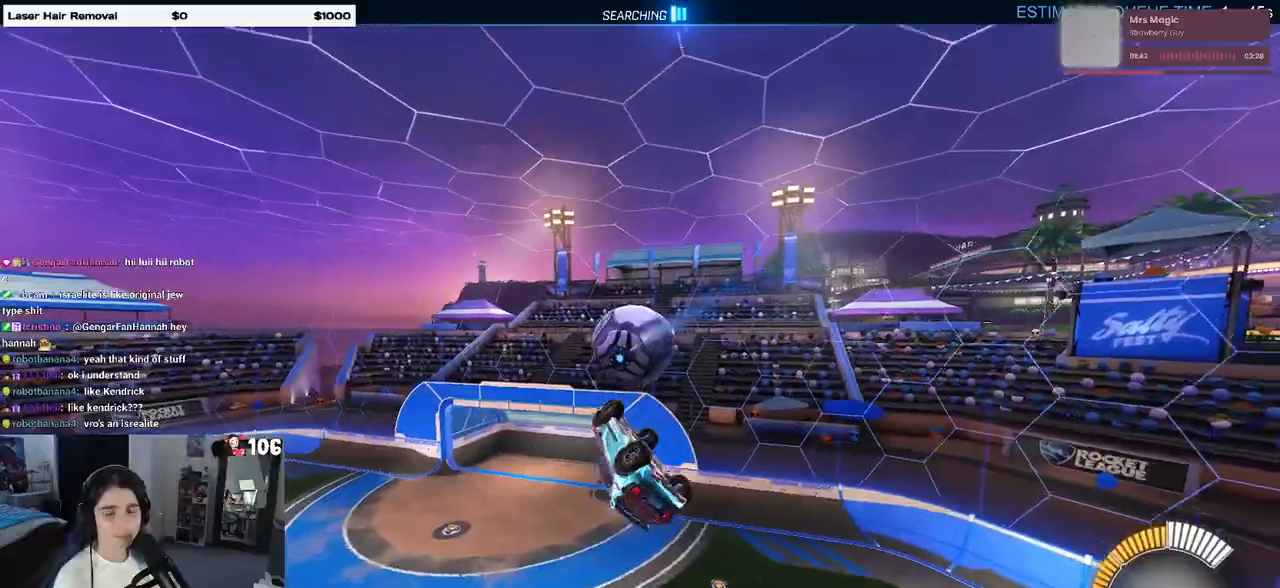
{"buttons": ["L1", "R1"], "left_stick": "up-right", "right_stick": "center", "events": [[50, "left_stick", "right"], [383, "left_stick", "up-right"]]}
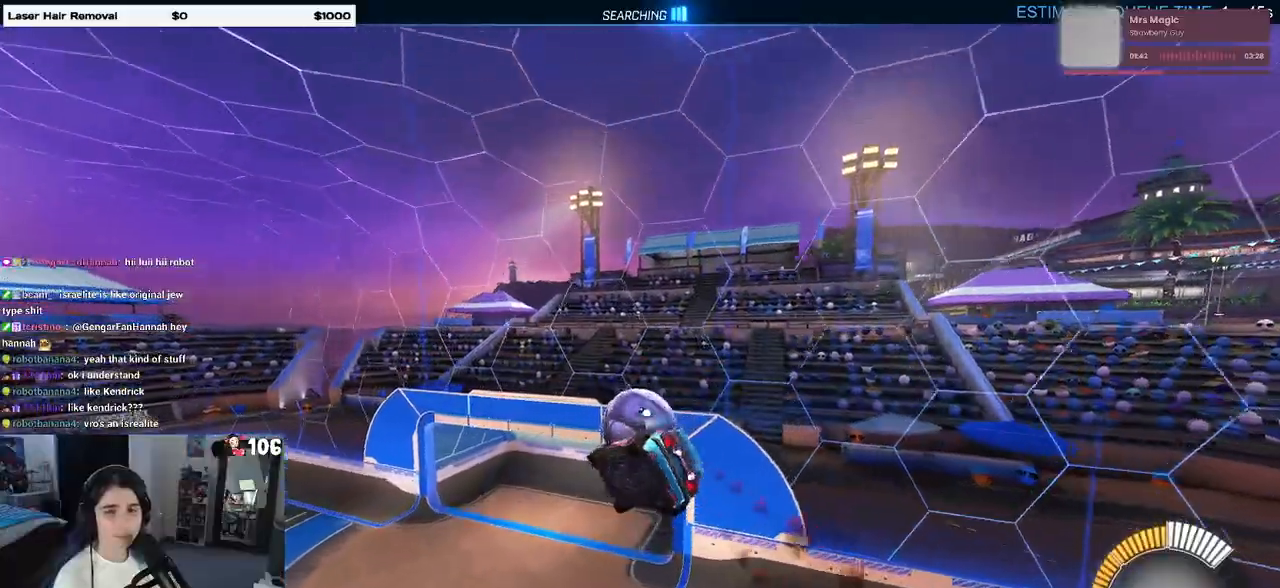
{"buttons": ["R1"], "left_stick": "left", "right_stick": "center", "events": [[100, "R1", "up"], [183, "left_stick", "up-left"], [250, "left_stick", "left"], [433, "R1", "down"], [483, "L1", "up"]]}
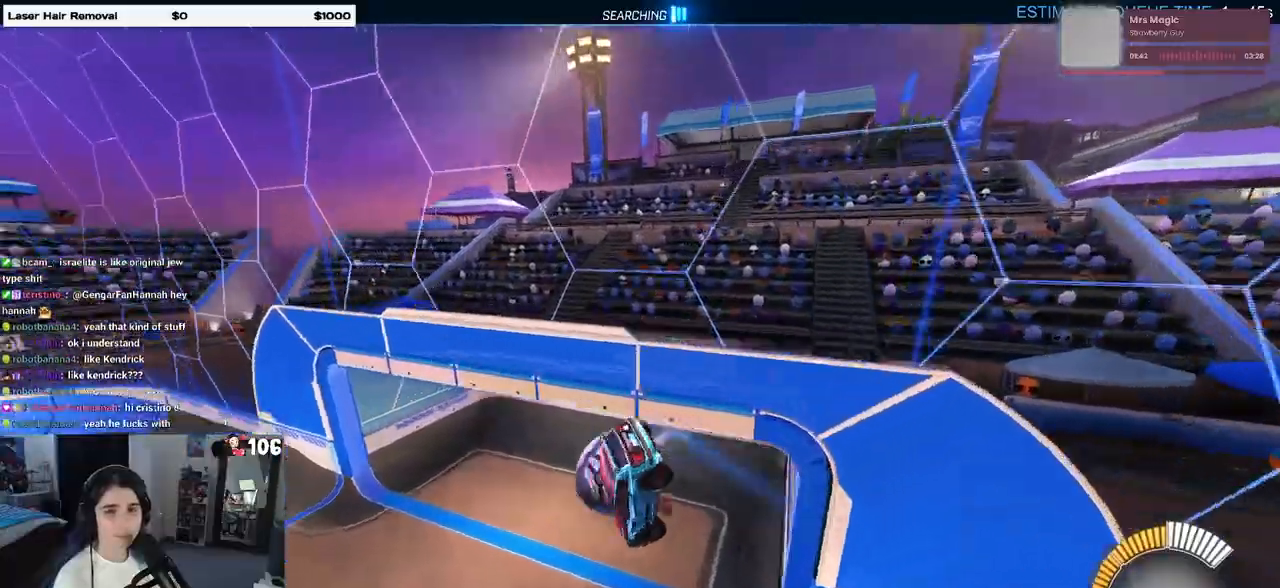
{"buttons": ["SQUARE"], "left_stick": "center", "right_stick": "center", "events": [[17, "left_stick", "center"], [83, "SQUARE", "down"], [83, "left_stick", "down-right"], [450, "R1", "up"], [483, "left_stick", "center"]]}
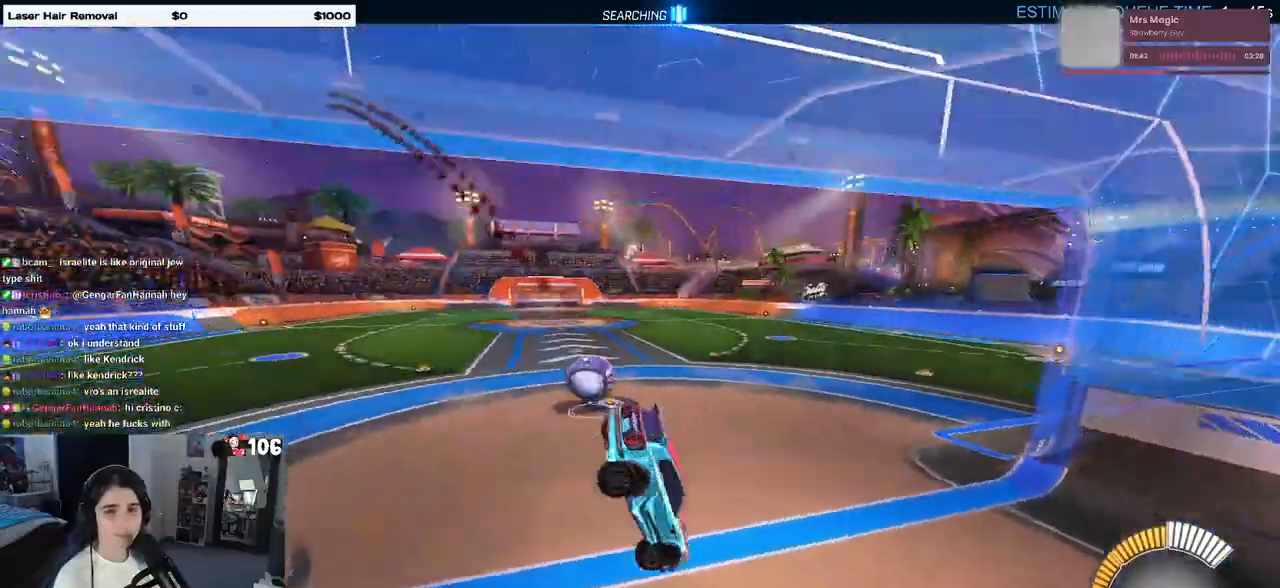
{"buttons": [], "left_stick": "left", "right_stick": "center", "events": [[50, "SQUARE", "up"], [250, "left_stick", "left"]]}
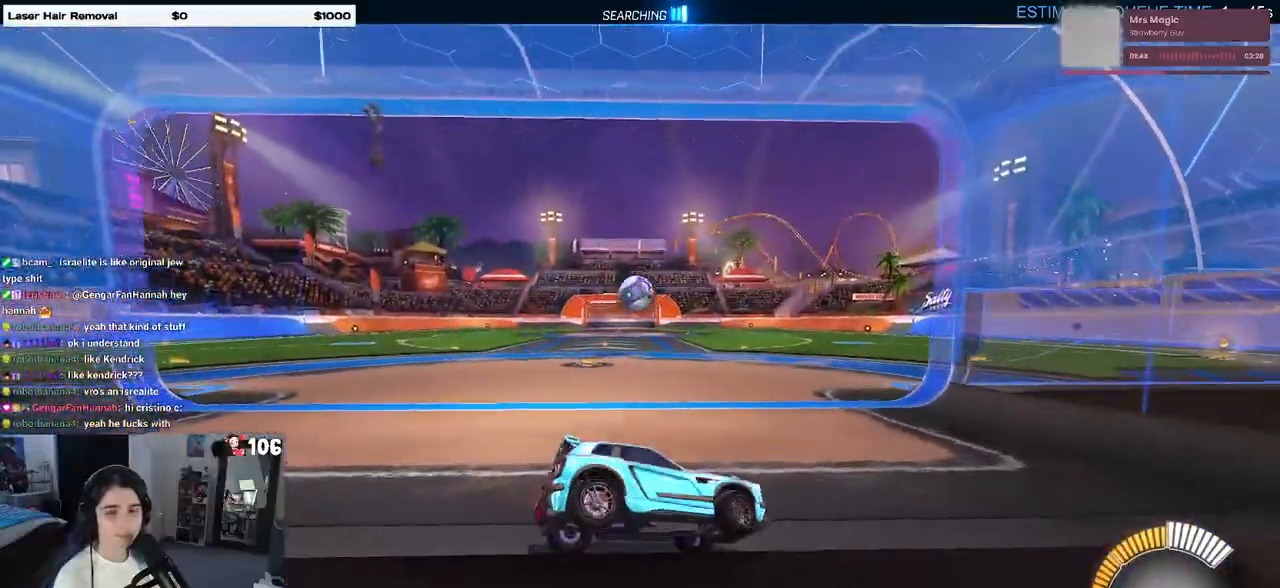
{"buttons": ["R1"], "left_stick": "left", "right_stick": "center", "events": [[467, "R1", "down"]]}
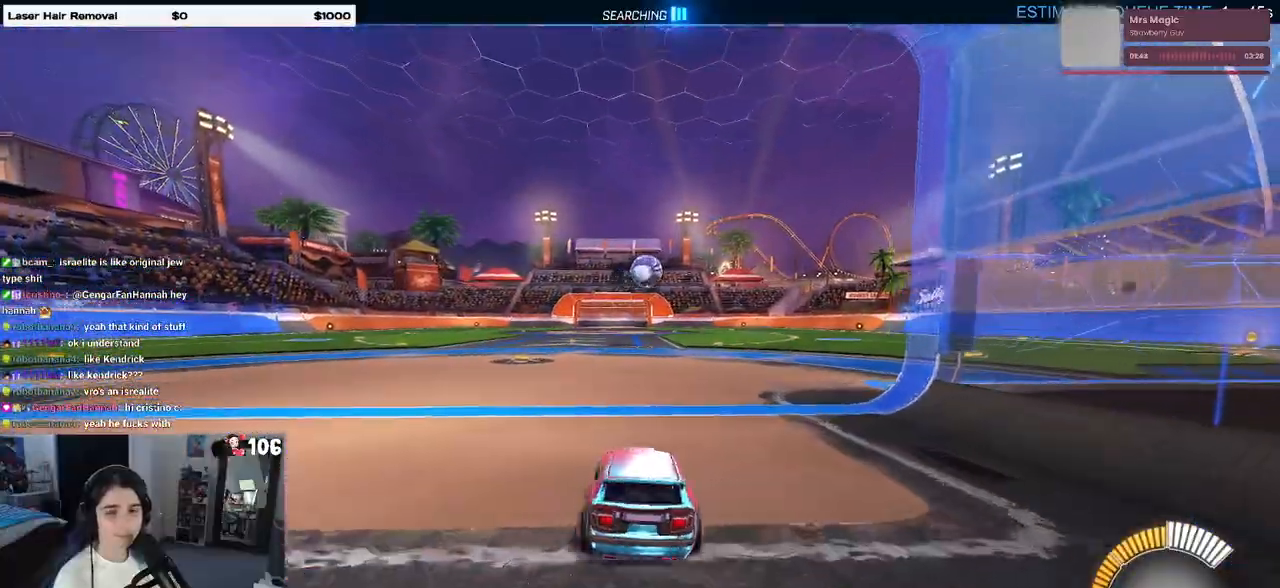
{"buttons": ["R1"], "left_stick": "center", "right_stick": "center", "events": [[167, "left_stick", "center"], [217, "left_stick", "right"], [433, "left_stick", "center"]]}
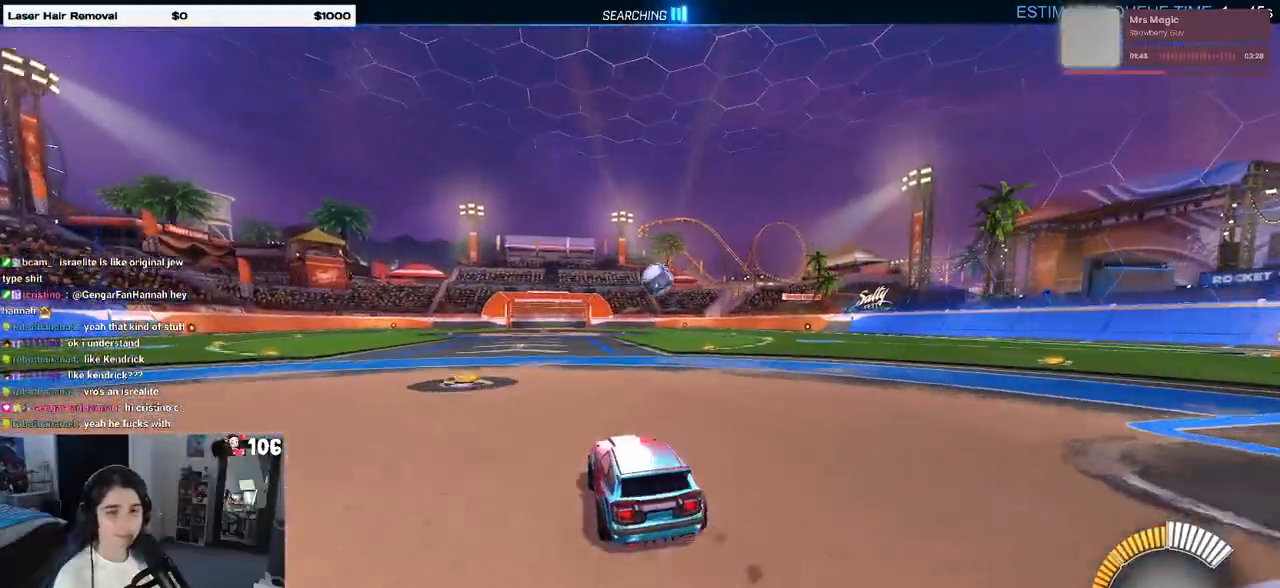
{"buttons": ["R1"], "left_stick": "right", "right_stick": "center", "events": [[417, "left_stick", "right"]]}
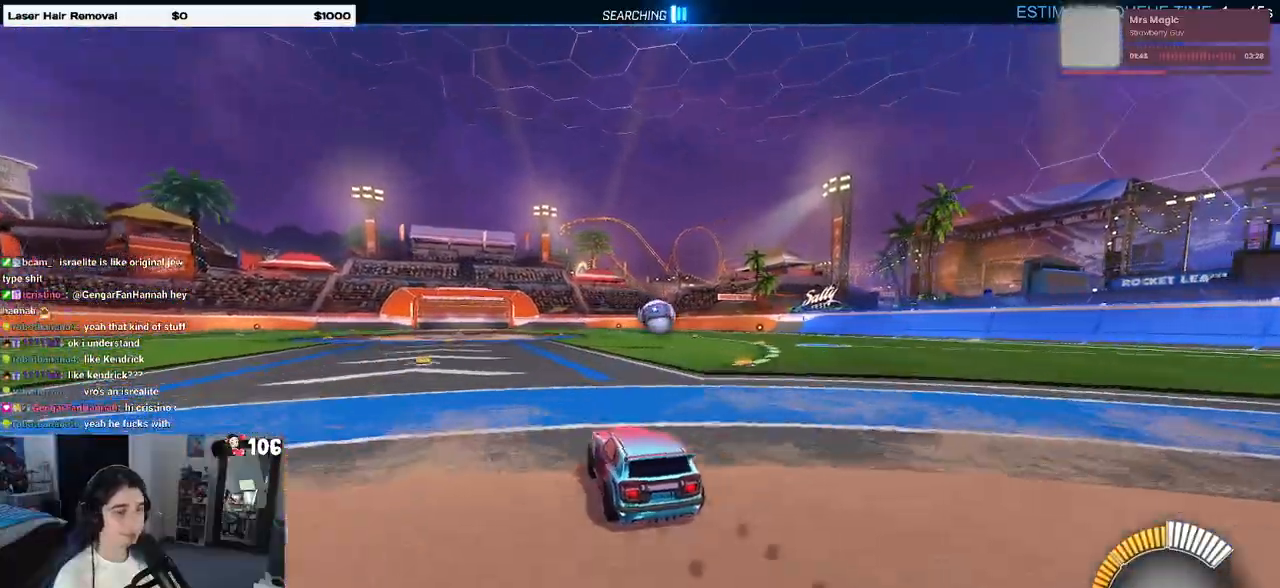
{"buttons": [], "left_stick": "left", "right_stick": "center", "events": [[67, "left_stick", "center"], [367, "left_stick", "left"], [400, "R1", "up"]]}
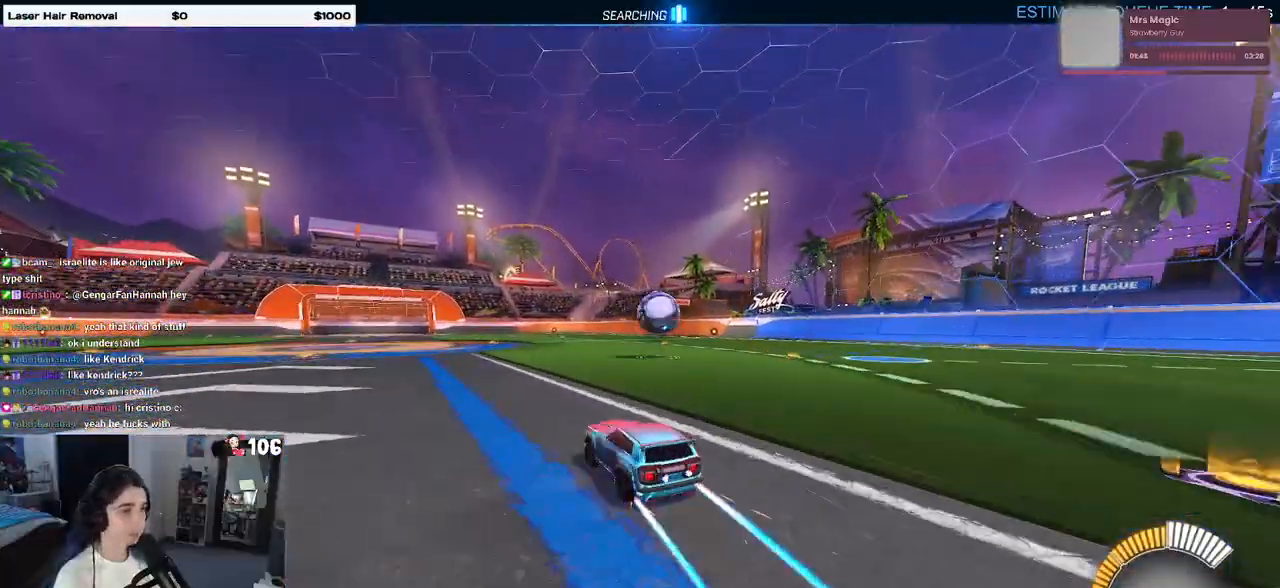
{"buttons": [], "left_stick": "right", "right_stick": "center", "events": [[50, "left_stick", "center"], [133, "left_stick", "right"], [150, "SQUARE", "down"], [250, "SQUARE", "up"]]}
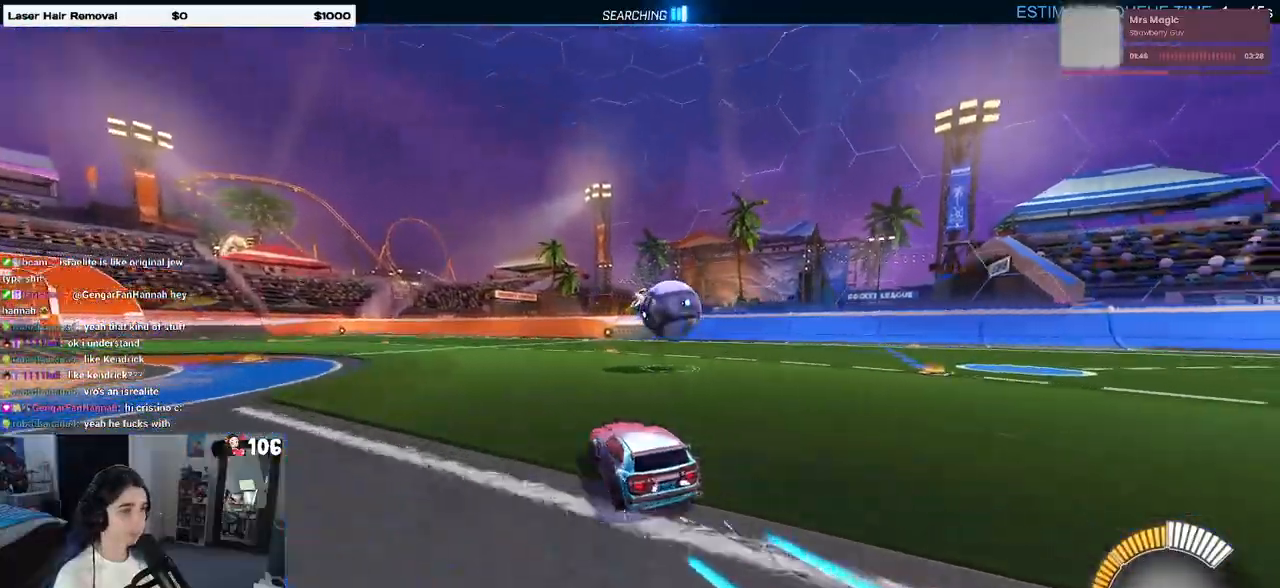
{"buttons": [], "left_stick": "down-right", "right_stick": "center", "events": [[117, "left_stick", "center"], [317, "left_stick", "left"], [500, "left_stick", "down-right"]]}
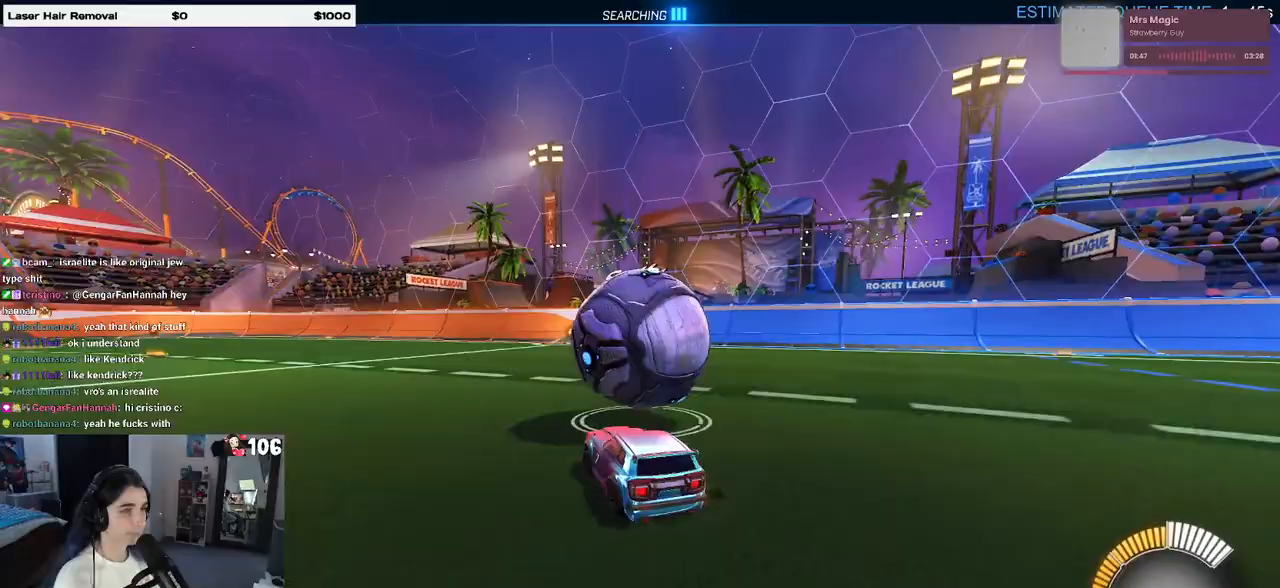
{"buttons": ["L1"], "left_stick": "left", "right_stick": "center", "events": [[17, "CROSS", "down"], [83, "L1", "down"], [200, "CROSS", "up"], [267, "left_stick", "center"], [417, "left_stick", "left"]]}
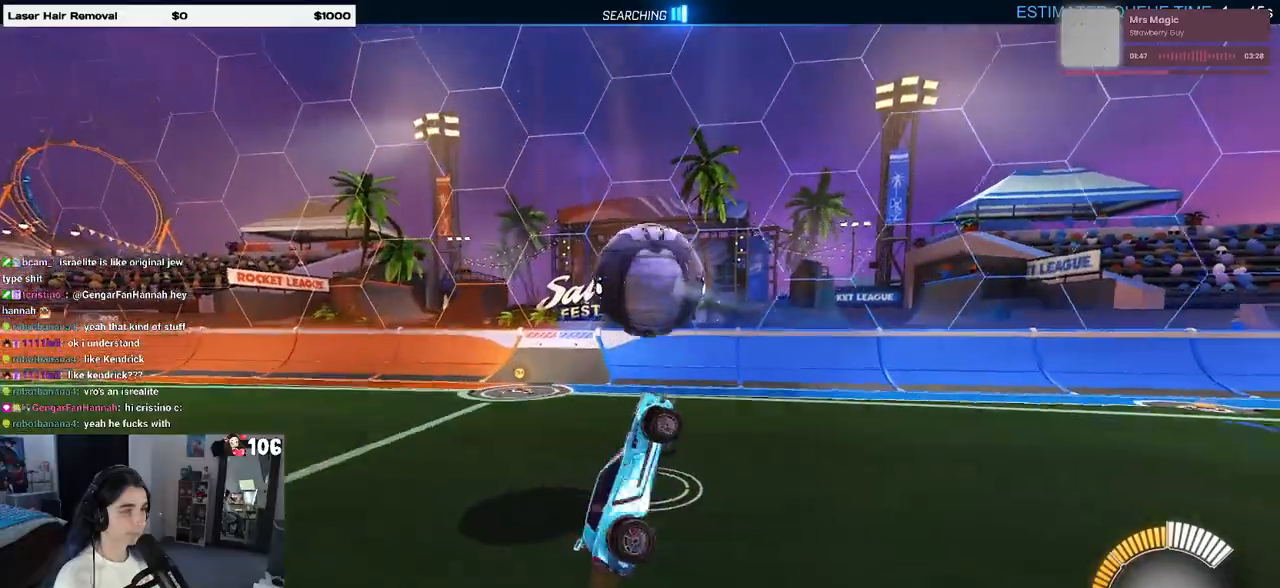
{"buttons": ["L1"], "left_stick": "left", "right_stick": "center", "events": [[200, "R1", "down"], [500, "R1", "up"]]}
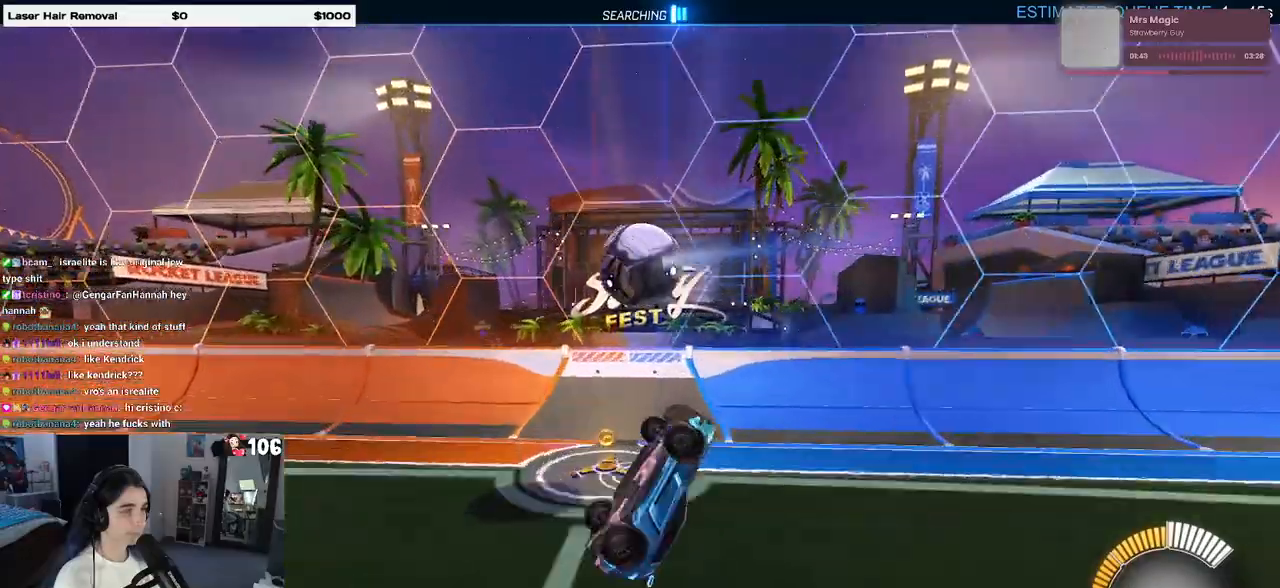
{"buttons": ["R1"], "left_stick": "up-left", "right_stick": "center", "events": [[50, "left_stick", "up-left"], [100, "R1", "down"], [167, "L1", "up"], [167, "left_stick", "up-right"], [267, "R1", "up"], [417, "left_stick", "up-left"], [433, "R1", "down"]]}
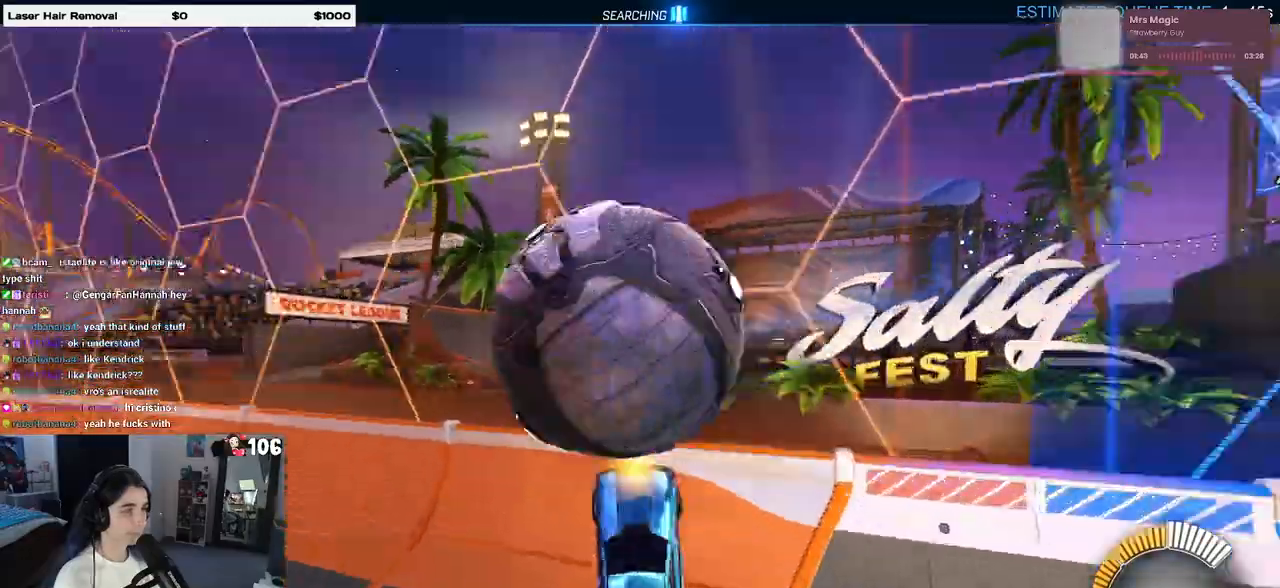
{"buttons": ["R1"], "left_stick": "right", "right_stick": "center", "events": [[67, "left_stick", "left"], [267, "left_stick", "center"], [500, "left_stick", "right"]]}
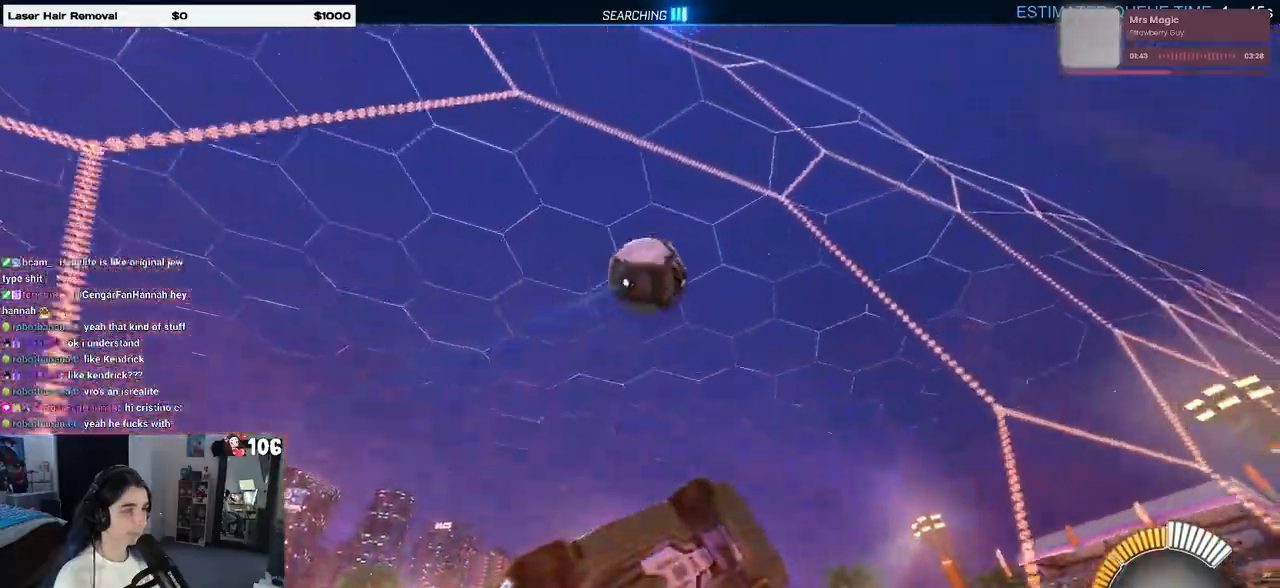
{"buttons": ["L1", "R1"], "left_stick": "left", "right_stick": "center", "events": [[117, "left_stick", "center"], [217, "CROSS", "down"], [300, "L1", "down"], [300, "left_stick", "right"], [367, "CROSS", "up"], [400, "left_stick", "up"], [500, "left_stick", "left"]]}